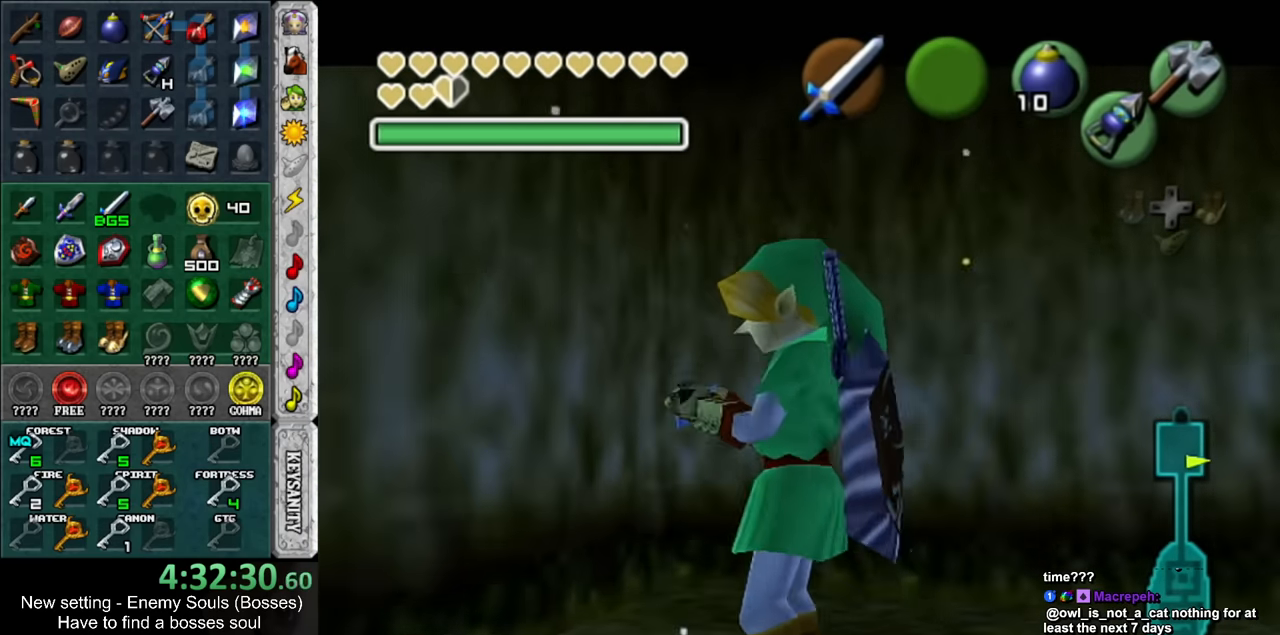
Gameplay with a controller (Nintendo layout); each line is a JSON object with the inputs held at the frame after it. "events" lists button and stick changes between this image and that frame as [ms after this image, input, new state], when the widget could be followed in between. Not read: L3 R3.
{"buttons": [], "left_stick": "center", "right_stick": "up", "events": [[167, "A", "down"], [300, "A", "up"], [333, "Z", "down"], [383, "right_stick", "up"], [417, "Z", "up"]]}
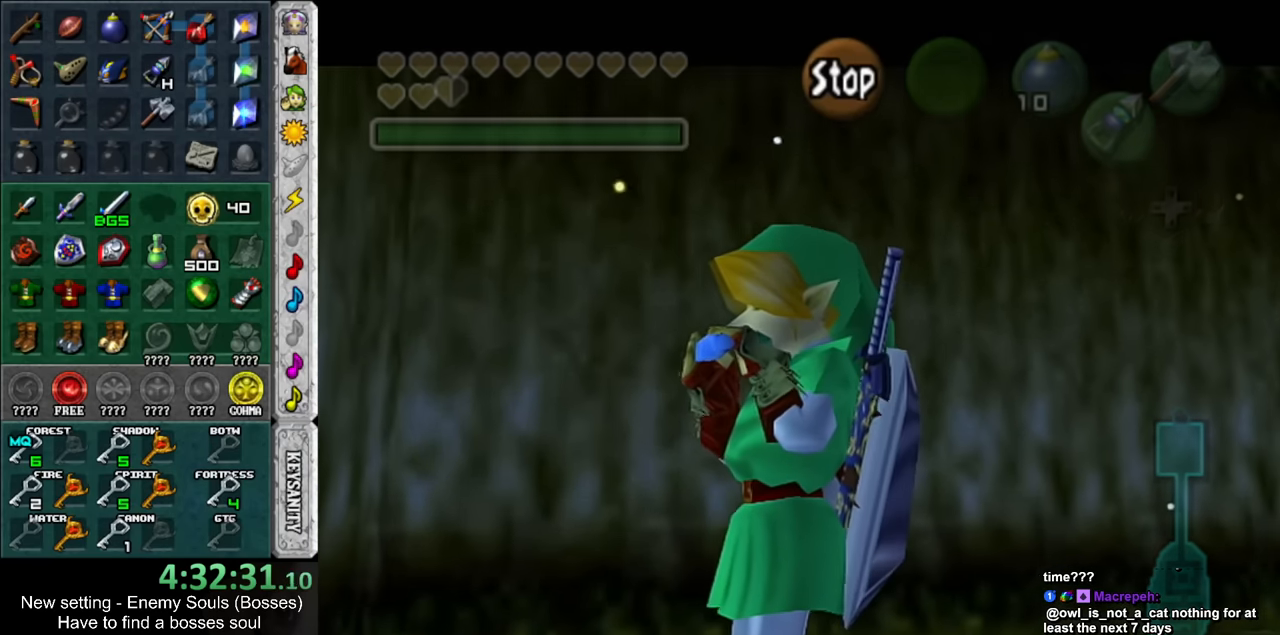
{"buttons": [], "left_stick": "center", "right_stick": "center", "events": [[17, "A", "down"], [17, "right_stick", "center"], [150, "Z", "down"], [167, "A", "up"], [200, "right_stick", "up"], [233, "Z", "up"], [383, "right_stick", "center"]]}
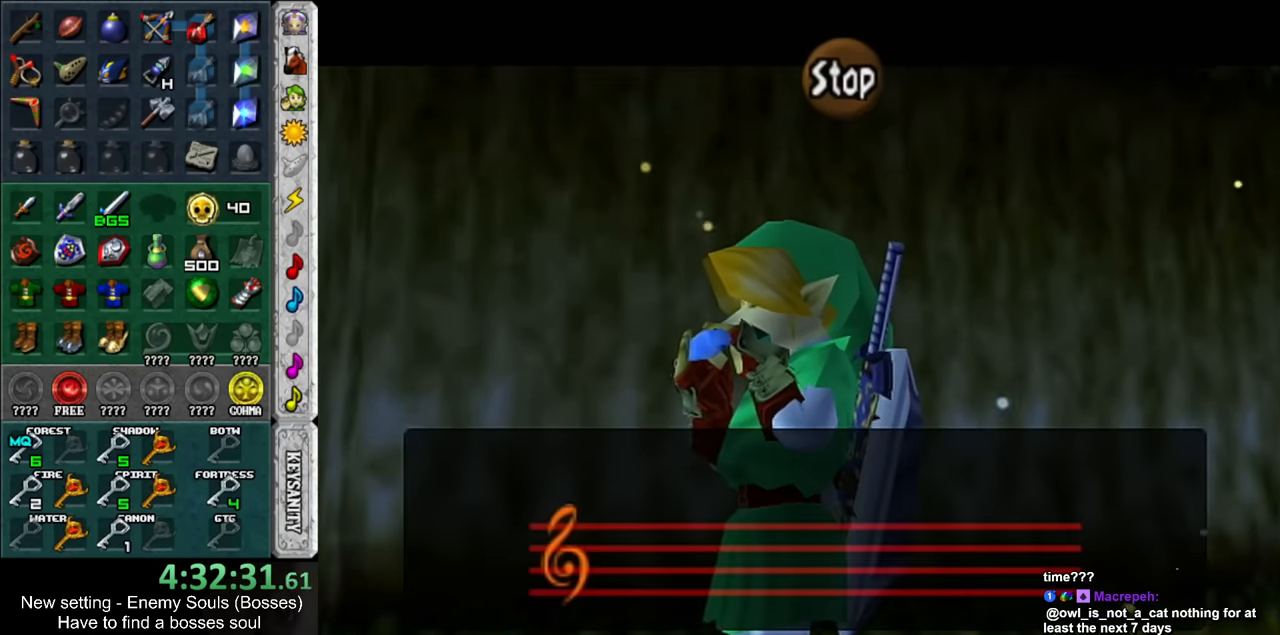
{"buttons": [], "left_stick": "center", "right_stick": "center", "events": []}
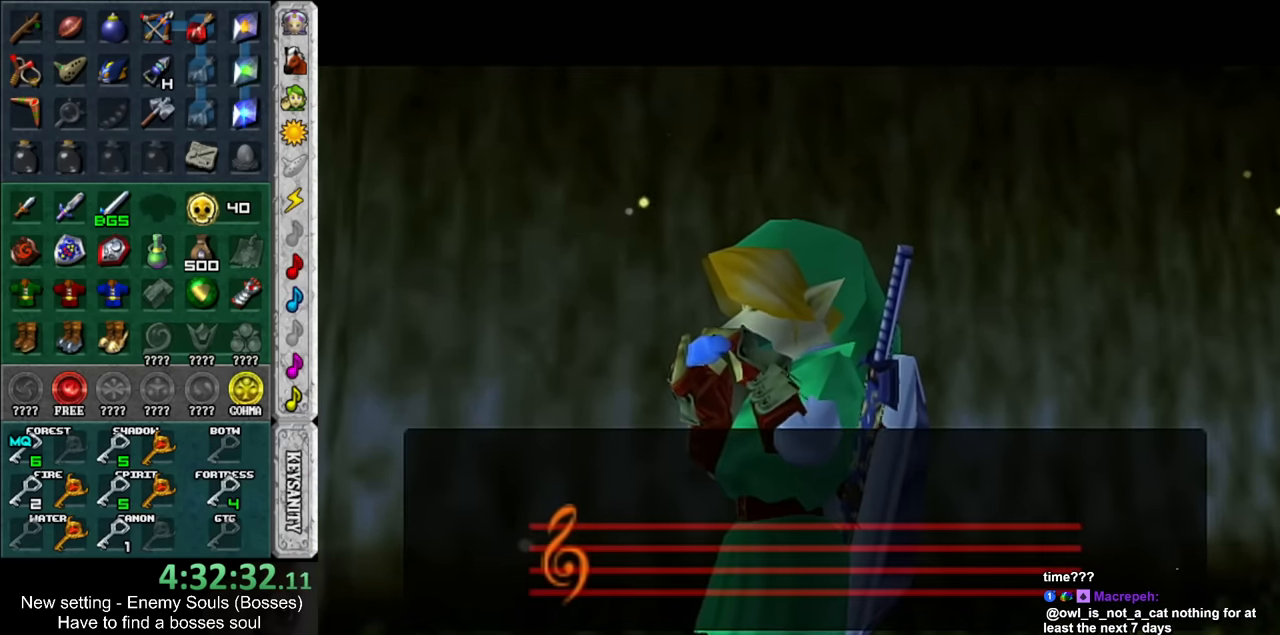
{"buttons": [], "left_stick": "center", "right_stick": "center", "events": []}
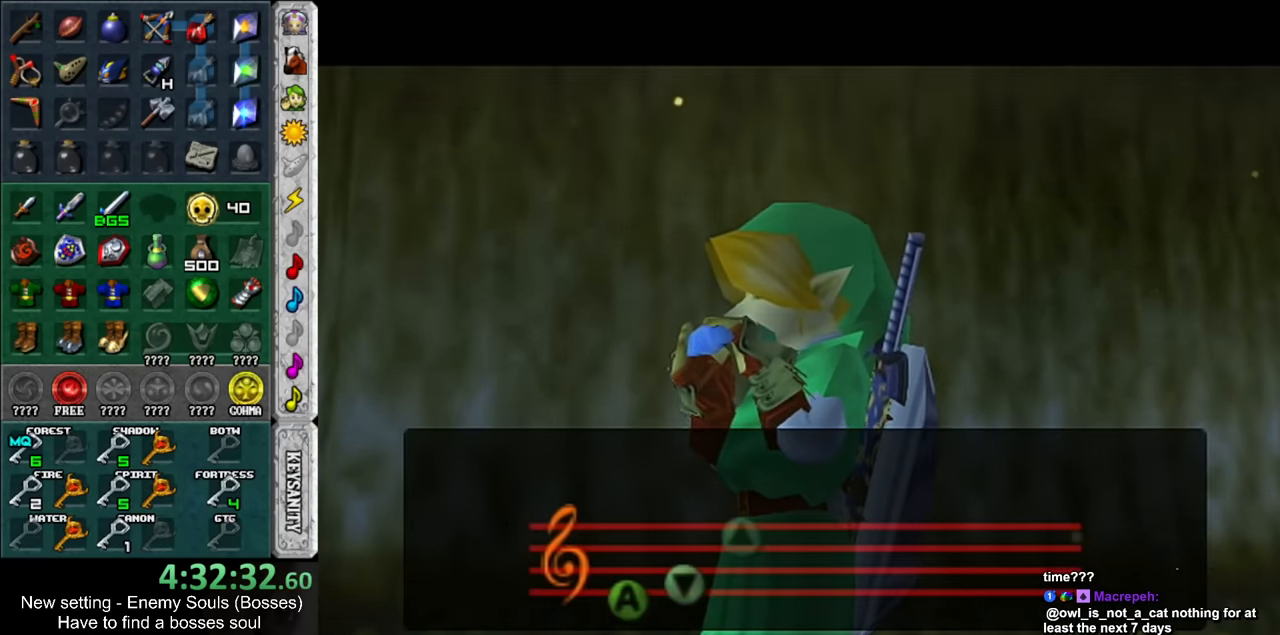
{"buttons": [], "left_stick": "center", "right_stick": "center", "events": []}
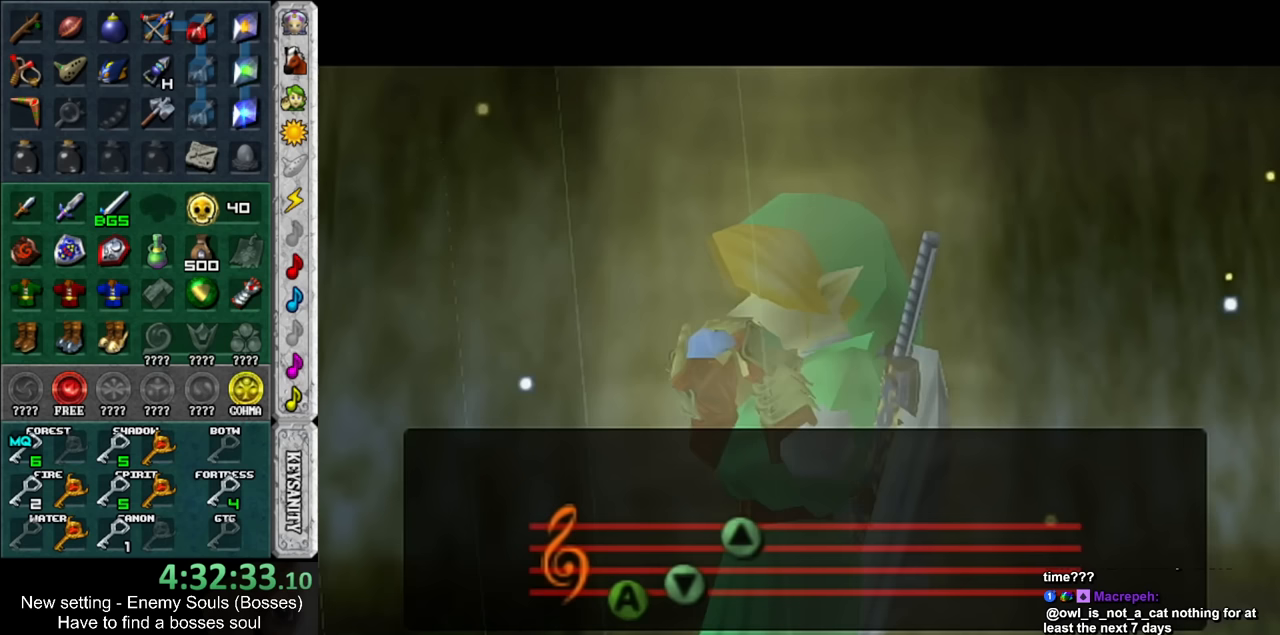
{"buttons": [], "left_stick": "center", "right_stick": "center", "events": []}
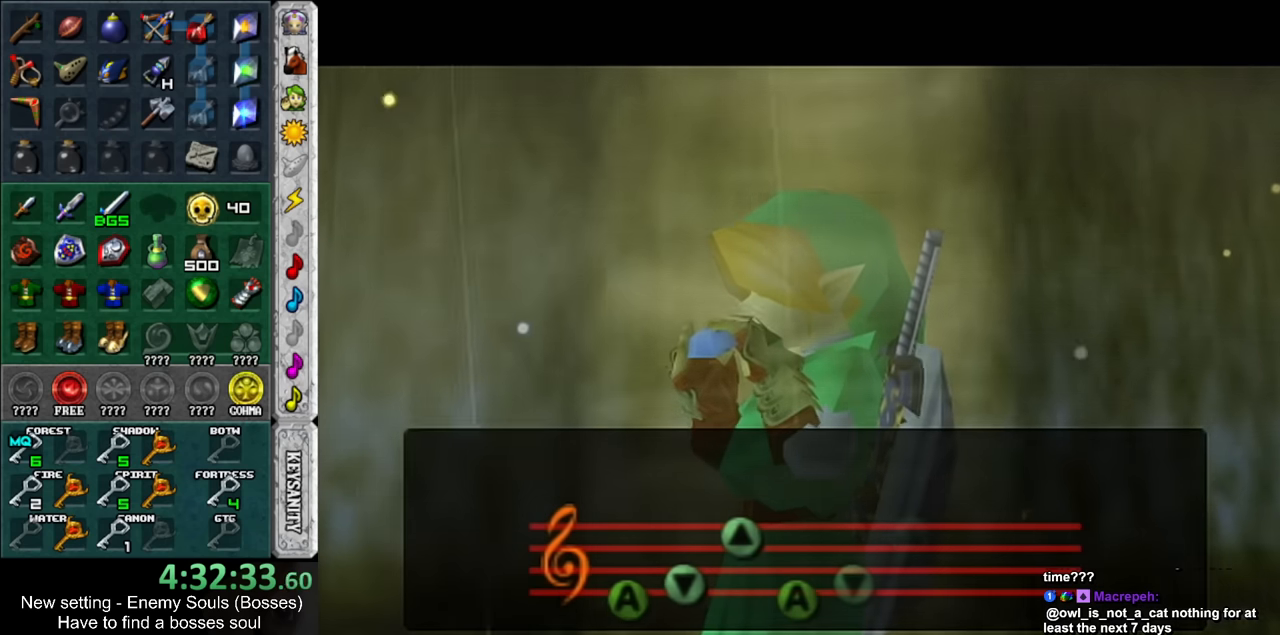
{"buttons": [], "left_stick": "center", "right_stick": "center", "events": []}
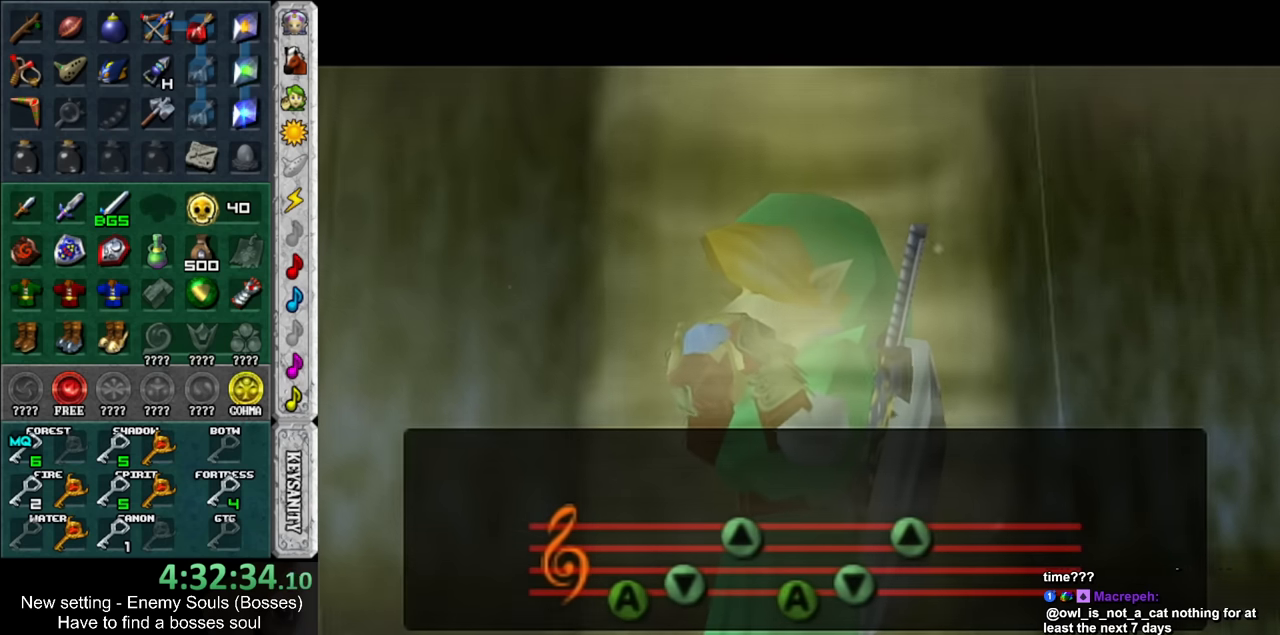
{"buttons": [], "left_stick": "center", "right_stick": "center", "events": []}
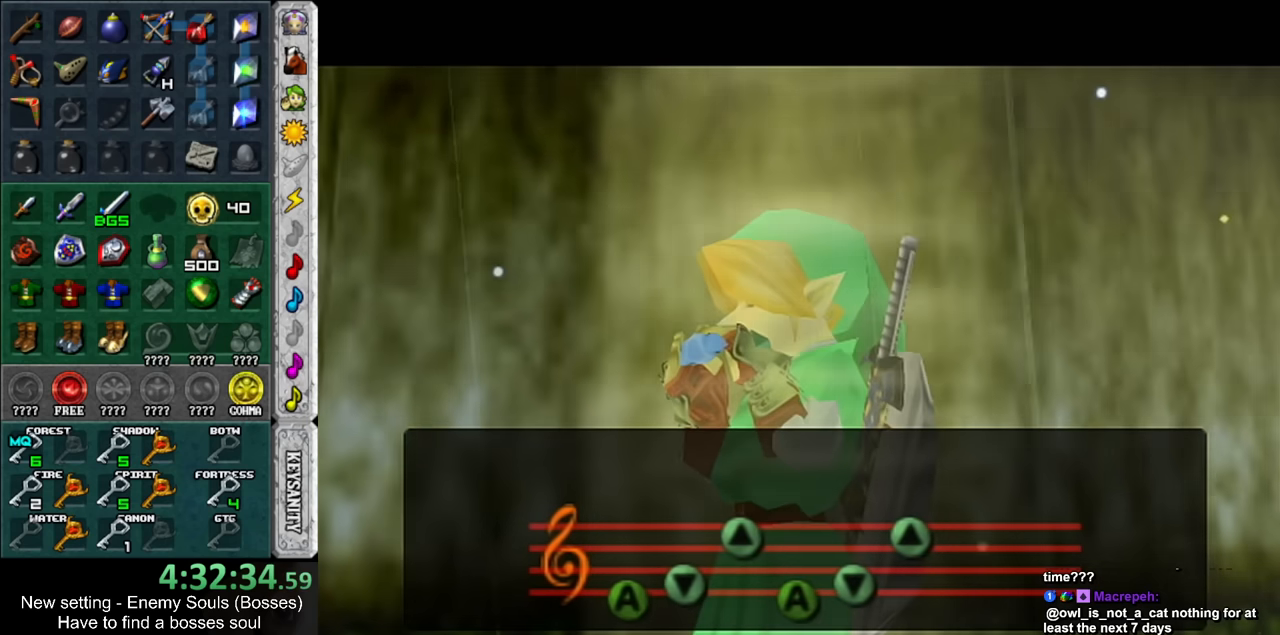
{"buttons": [], "left_stick": "center", "right_stick": "center", "events": []}
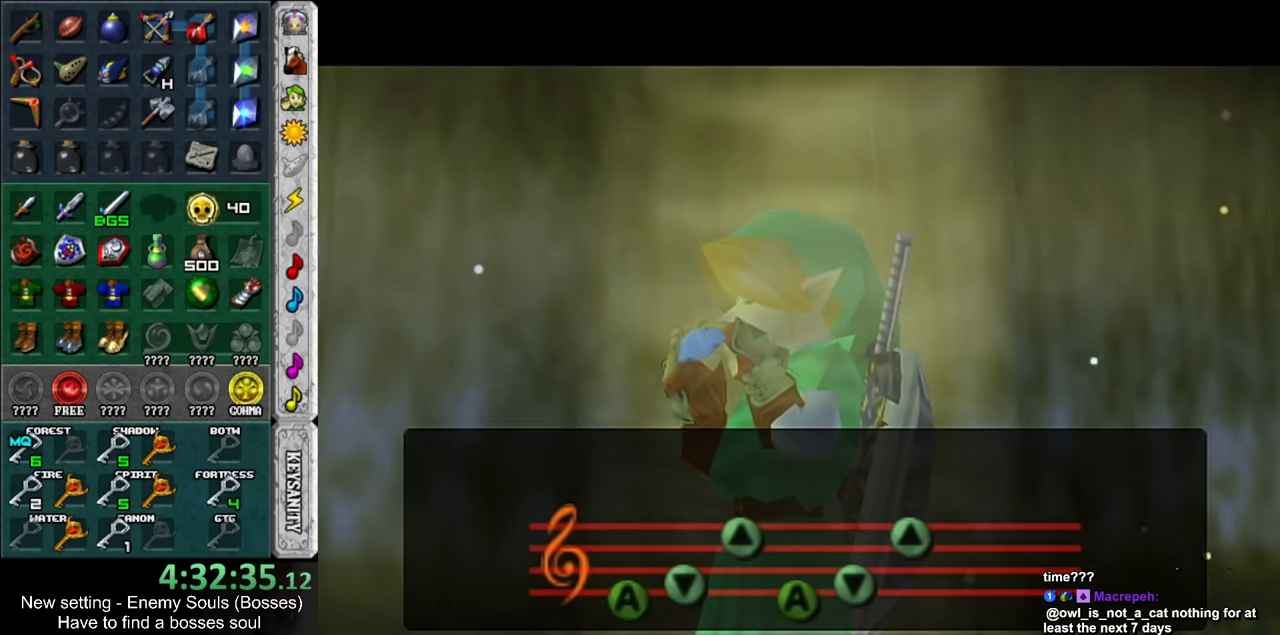
{"buttons": [], "left_stick": "center", "right_stick": "center", "events": []}
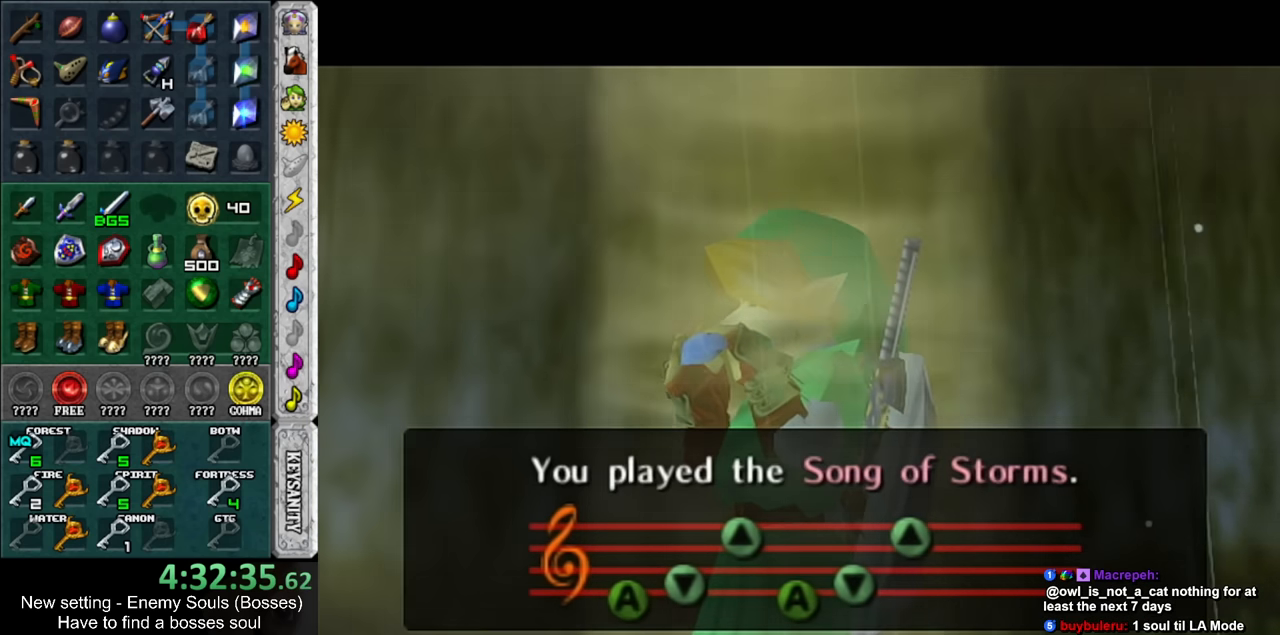
{"buttons": [], "left_stick": "center", "right_stick": "center", "events": []}
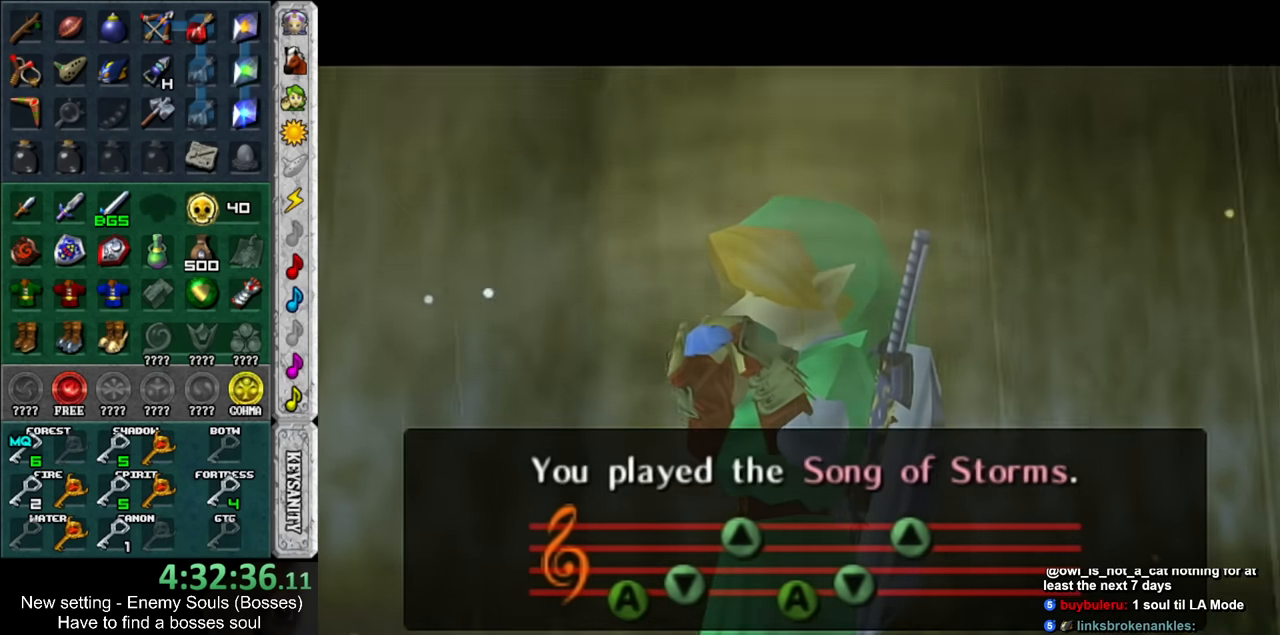
{"buttons": [], "left_stick": "center", "right_stick": "center", "events": []}
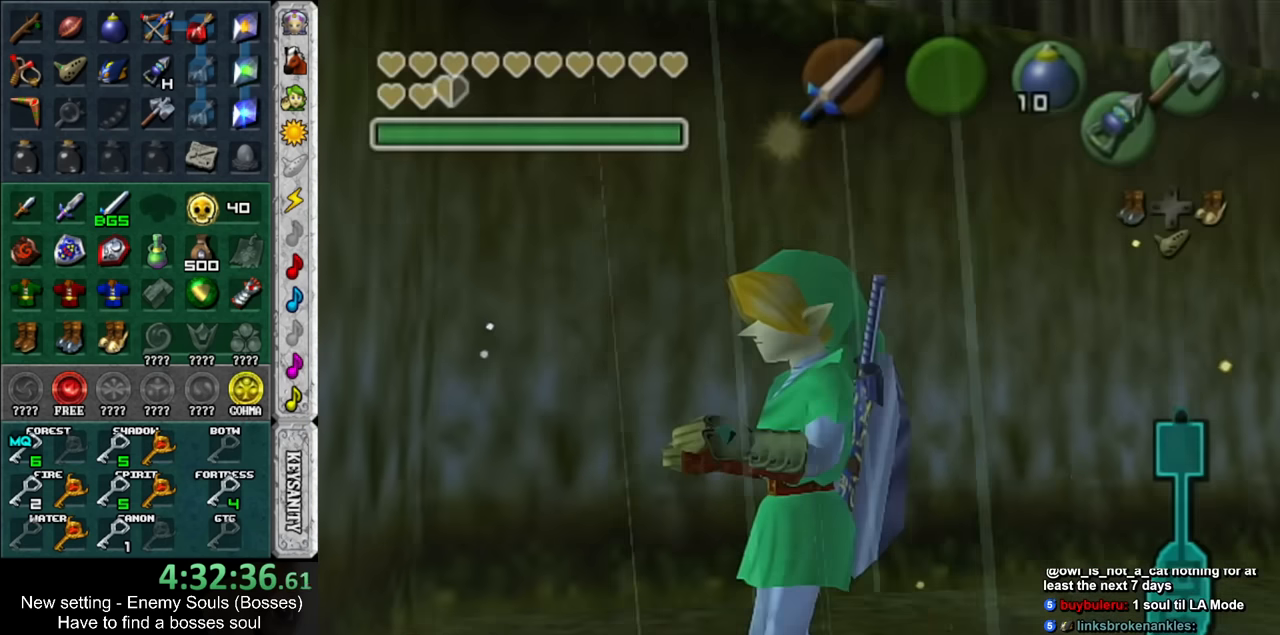
{"buttons": [], "left_stick": "up-right", "right_stick": "center", "events": [[417, "left_stick", "up-right"]]}
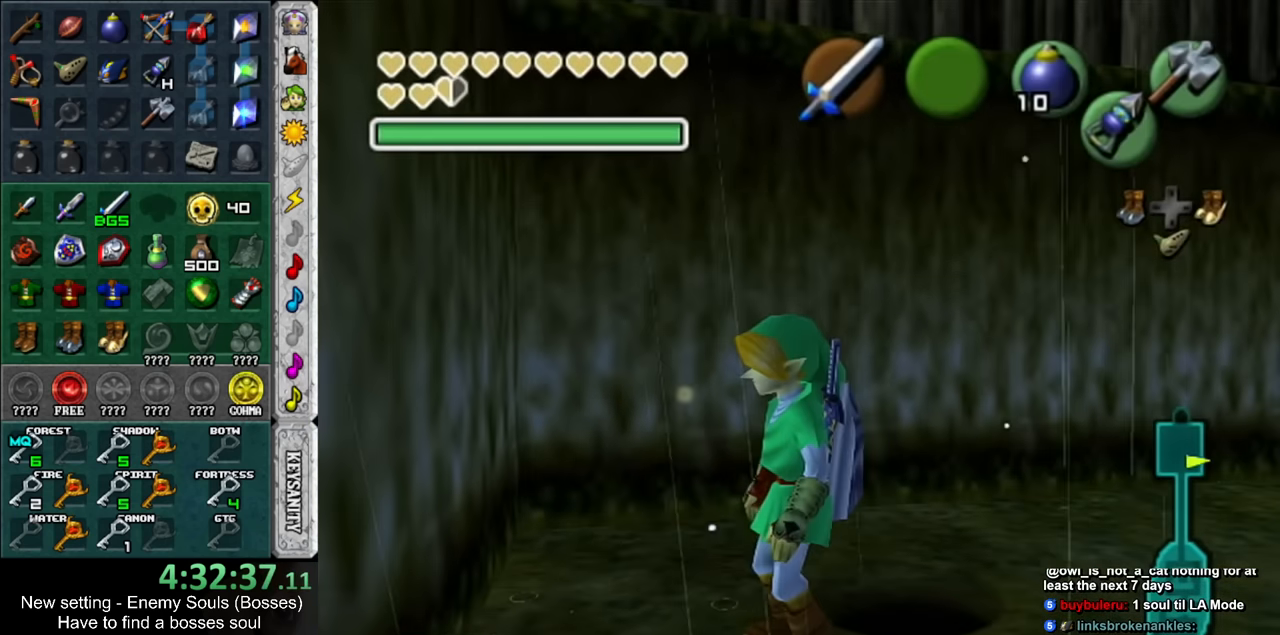
{"buttons": [], "left_stick": "center", "right_stick": "center", "events": [[200, "B", "down"], [267, "left_stick", "center"], [333, "B", "up"]]}
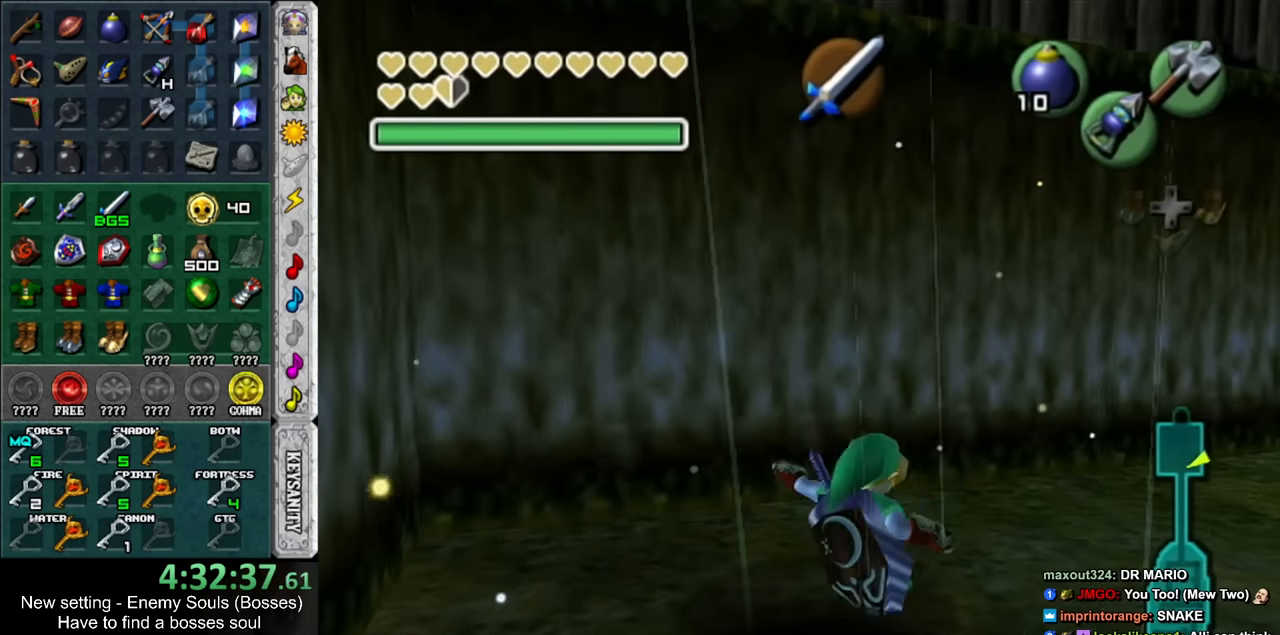
{"buttons": [], "left_stick": "center", "right_stick": "center", "events": []}
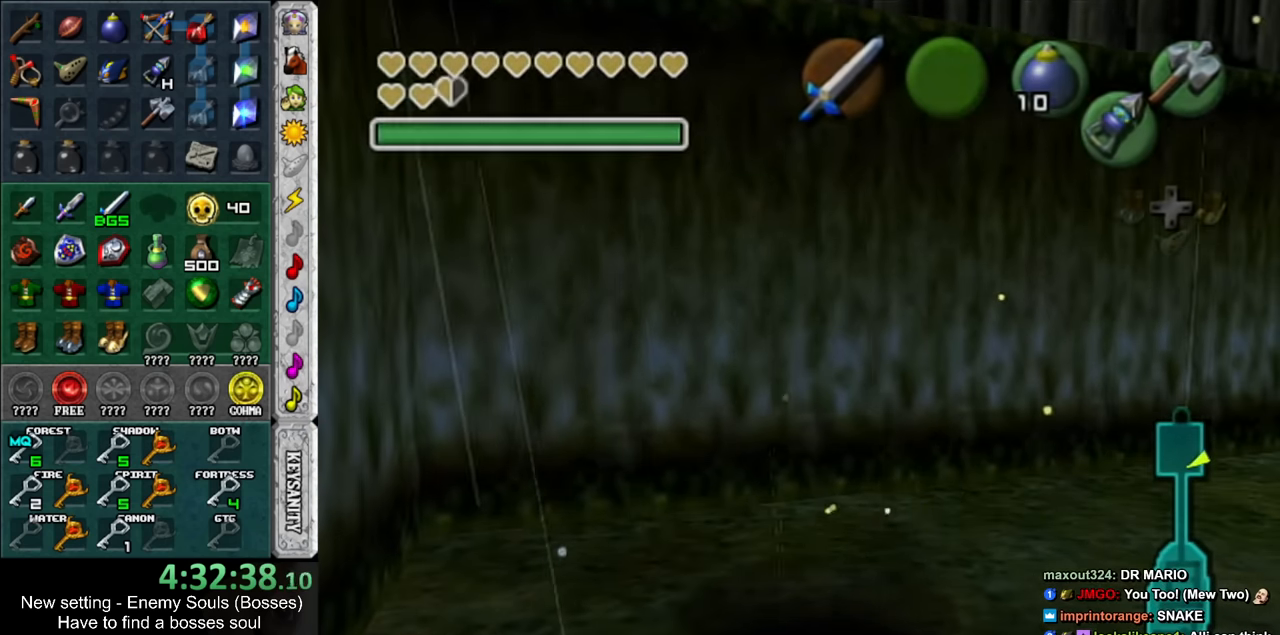
{"buttons": [], "left_stick": "center", "right_stick": "center", "events": []}
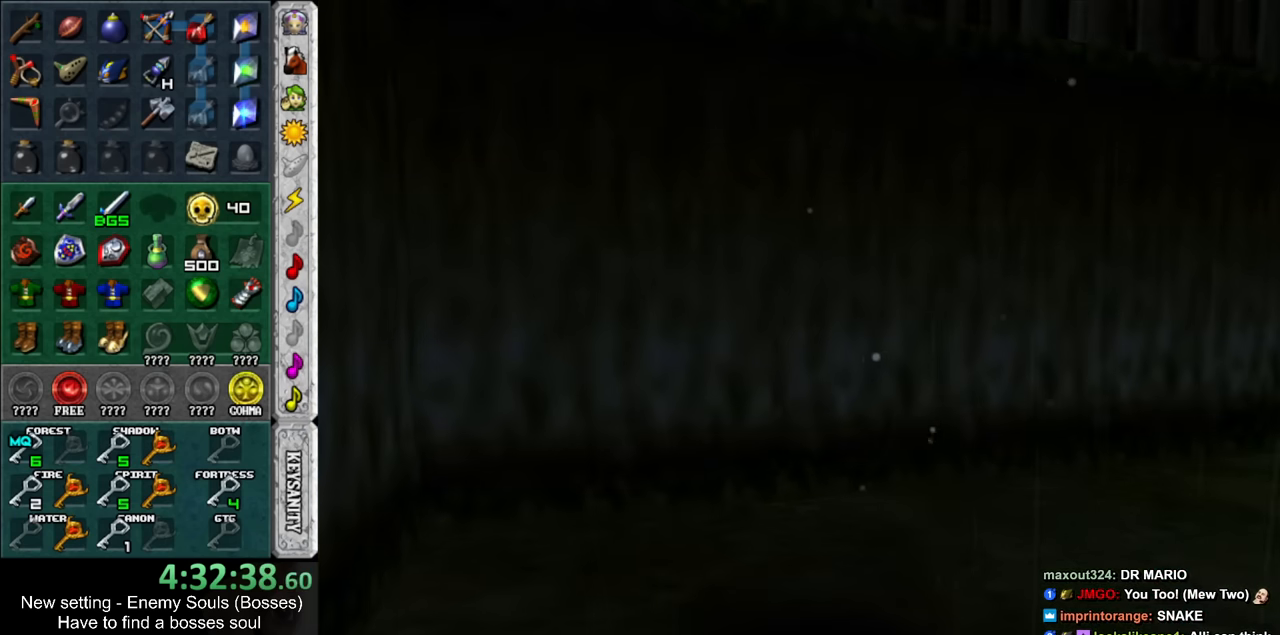
{"buttons": [], "left_stick": "center", "right_stick": "center", "events": []}
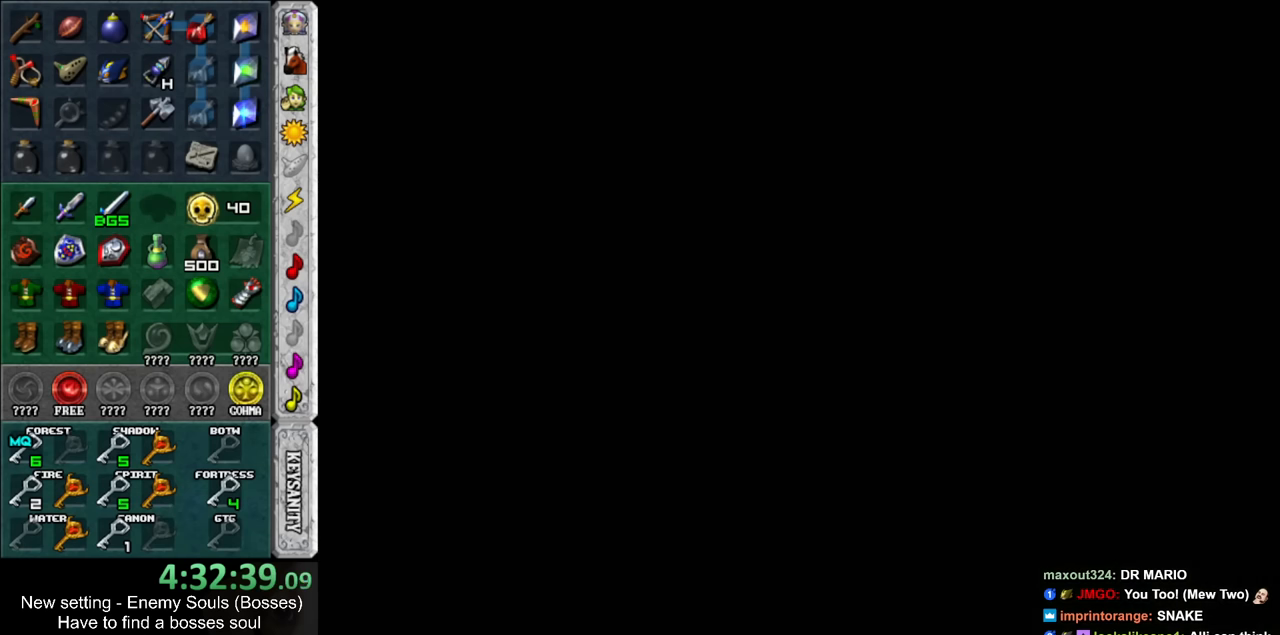
{"buttons": [], "left_stick": "center", "right_stick": "center", "events": []}
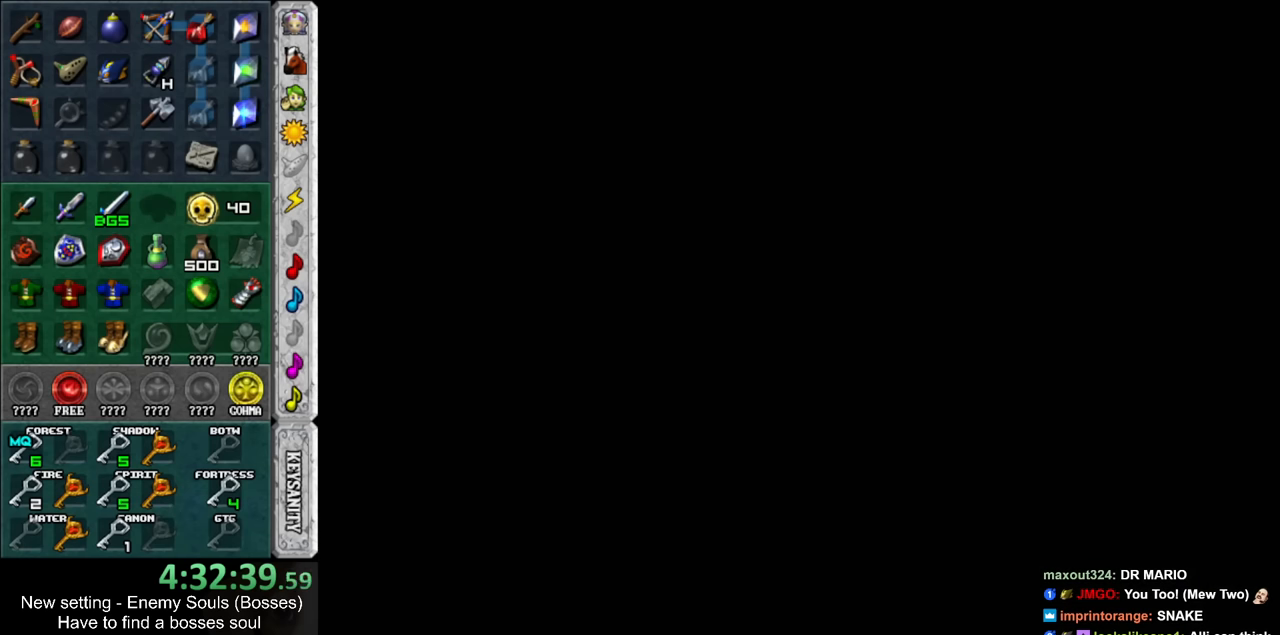
{"buttons": [], "left_stick": "center", "right_stick": "center", "events": []}
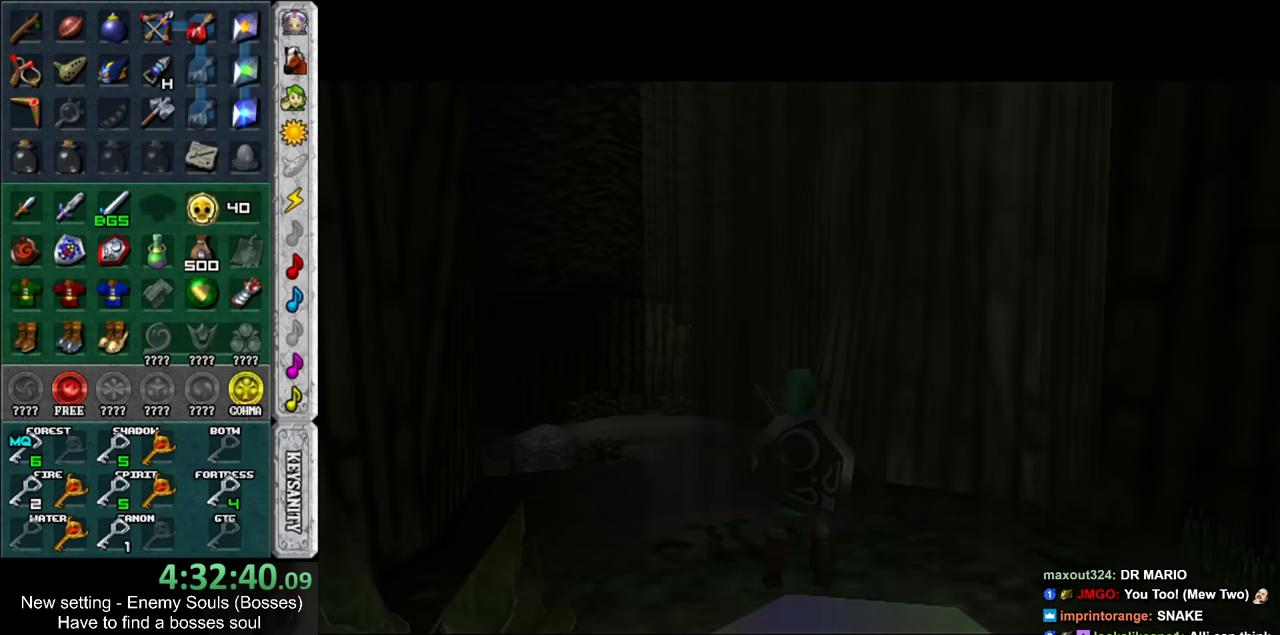
{"buttons": [], "left_stick": "up", "right_stick": "center", "events": [[300, "left_stick", "up"]]}
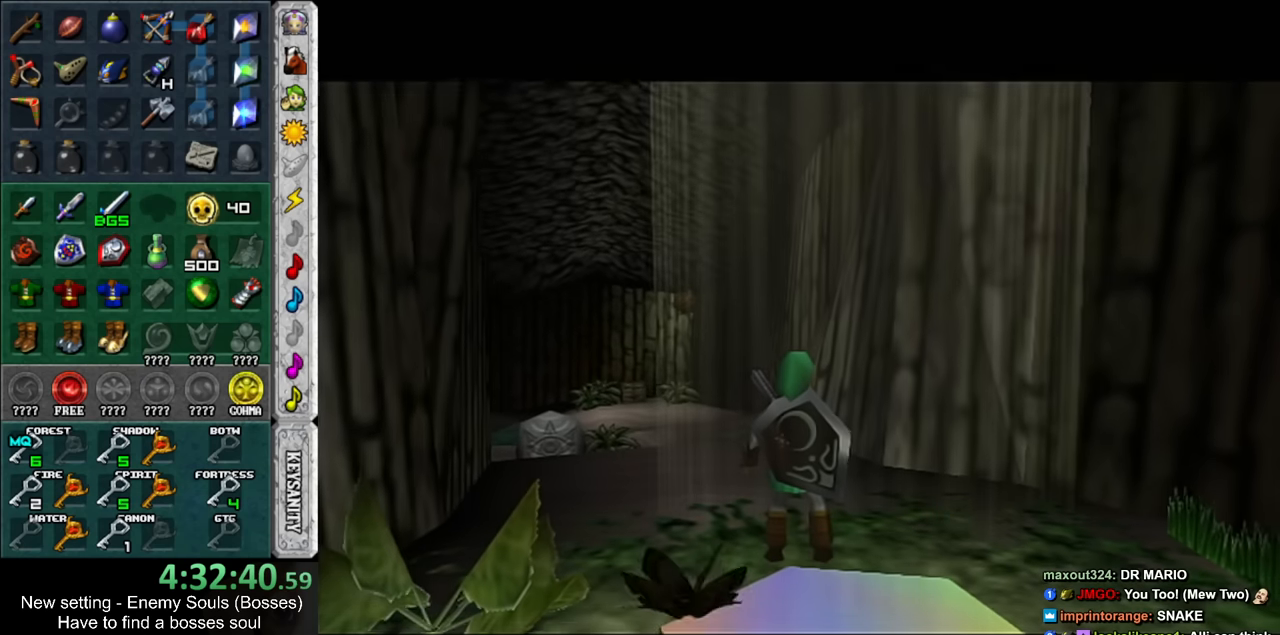
{"buttons": [], "left_stick": "up-left", "right_stick": "center", "events": [[150, "left_stick", "up-left"]]}
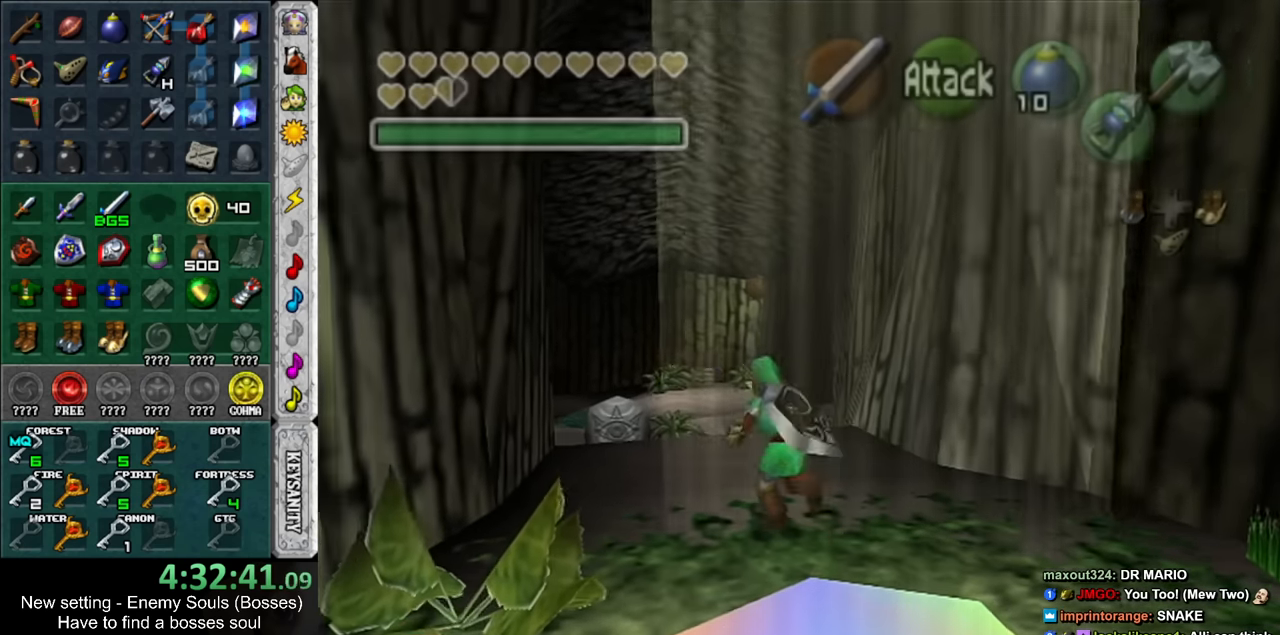
{"buttons": [], "left_stick": "up", "right_stick": "center", "events": [[200, "left_stick", "up"]]}
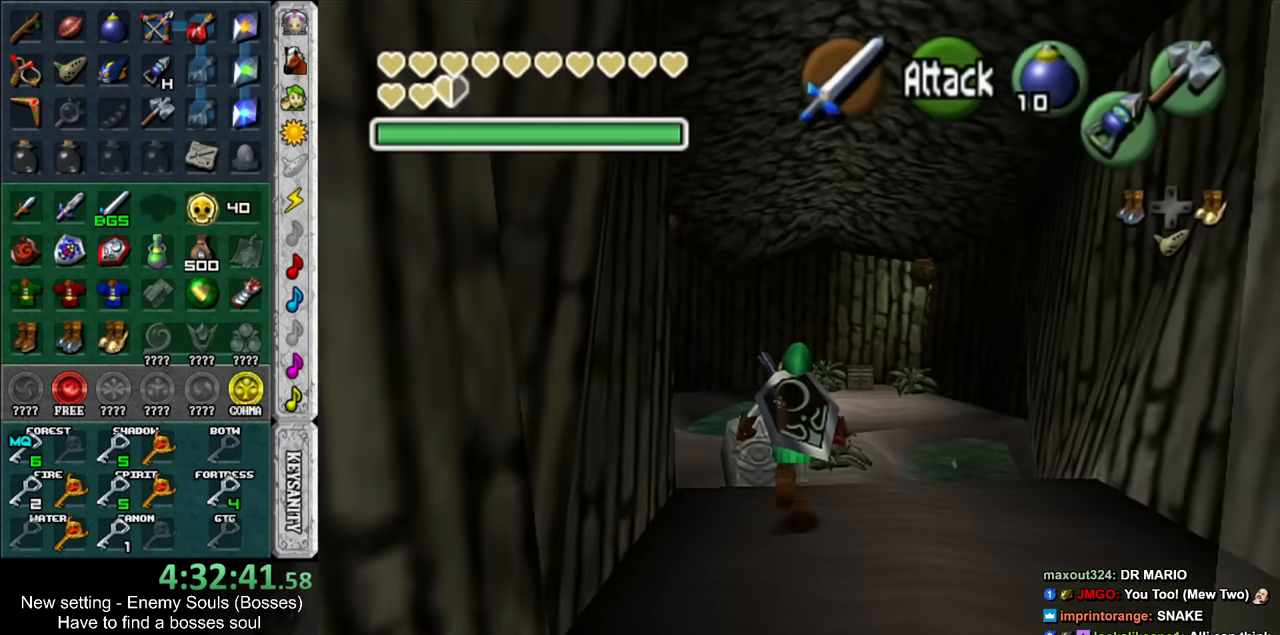
{"buttons": ["A"], "left_stick": "center", "right_stick": "center", "events": [[333, "A", "down"], [367, "left_stick", "center"], [400, "A", "up"], [483, "A", "down"]]}
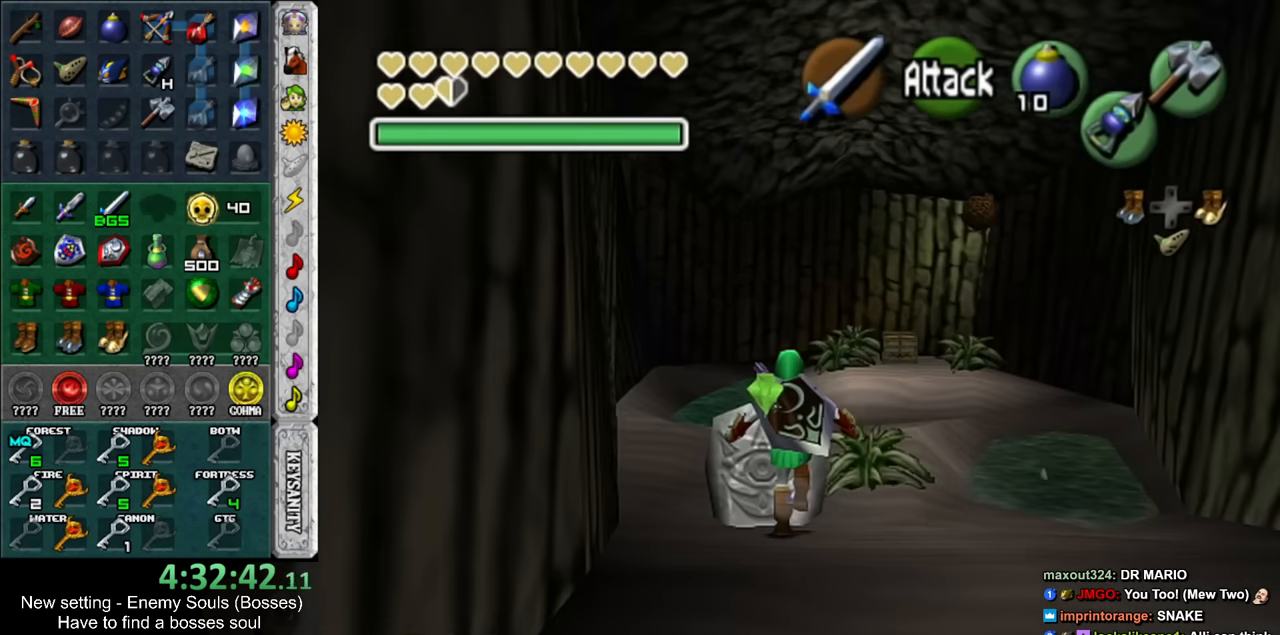
{"buttons": [], "left_stick": "center", "right_stick": "center", "events": [[17, "A", "up"]]}
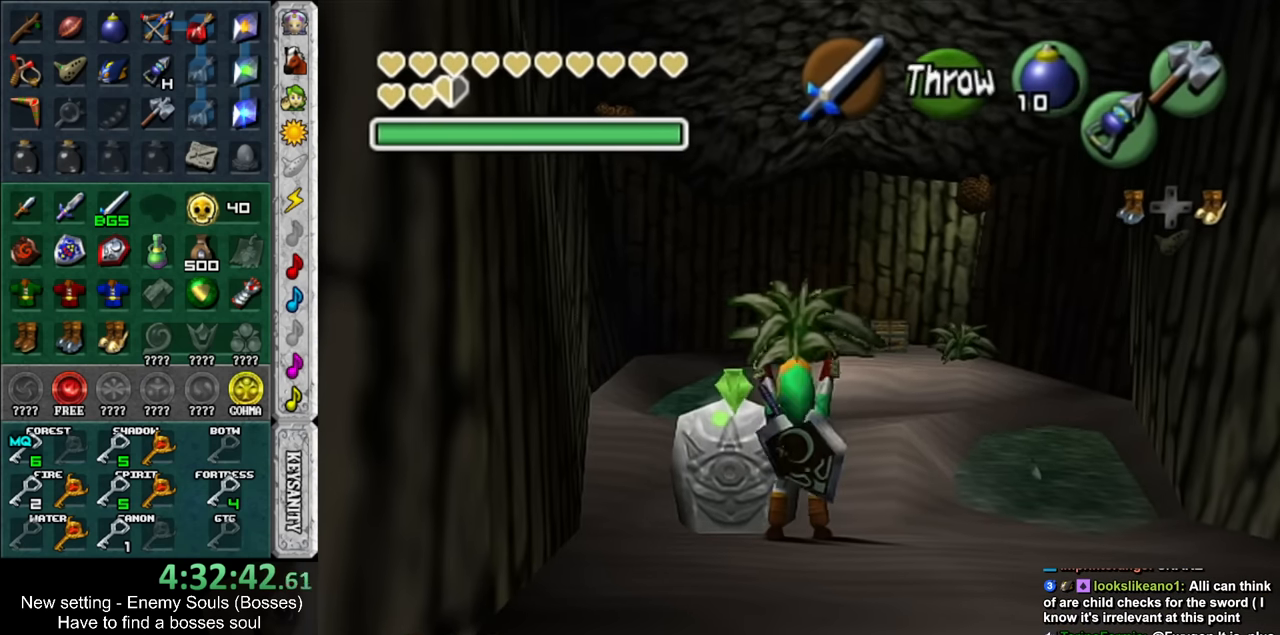
{"buttons": [], "left_stick": "up", "right_stick": "center", "events": [[167, "A", "down"], [267, "A", "up"], [367, "A", "down"], [417, "A", "up"], [450, "left_stick", "up"]]}
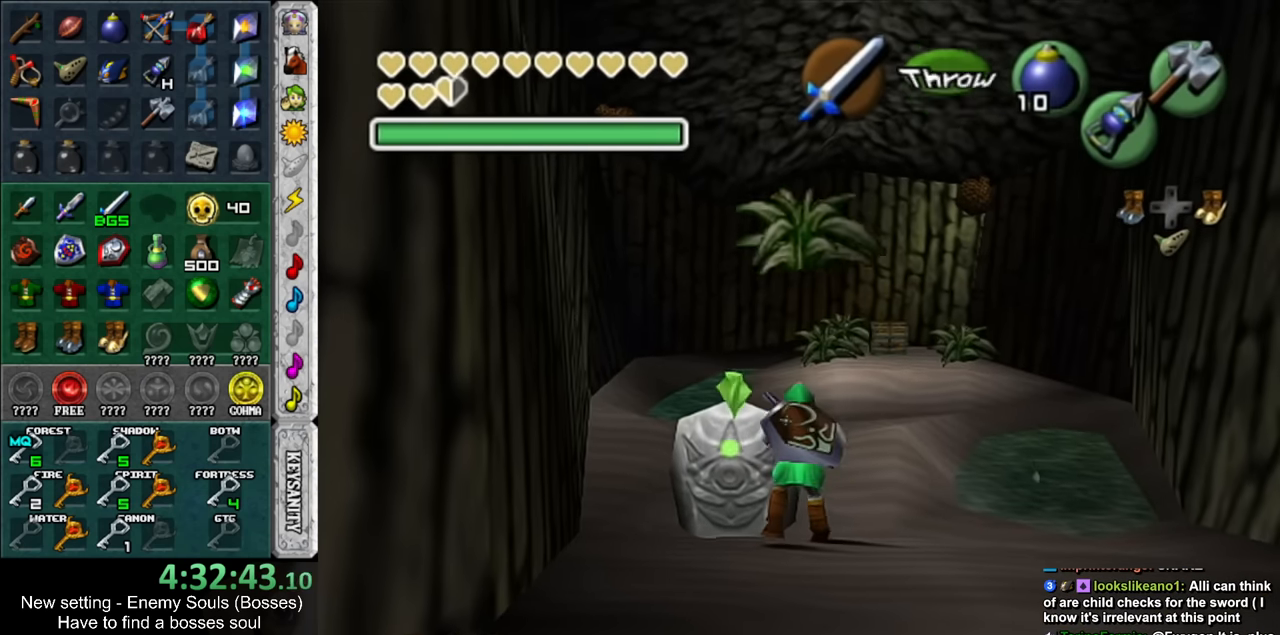
{"buttons": ["A"], "left_stick": "center", "right_stick": "center", "events": [[17, "A", "down"], [117, "A", "up"], [200, "A", "down"], [200, "left_stick", "center"], [267, "A", "up"], [333, "A", "down"], [417, "A", "up"], [483, "A", "down"]]}
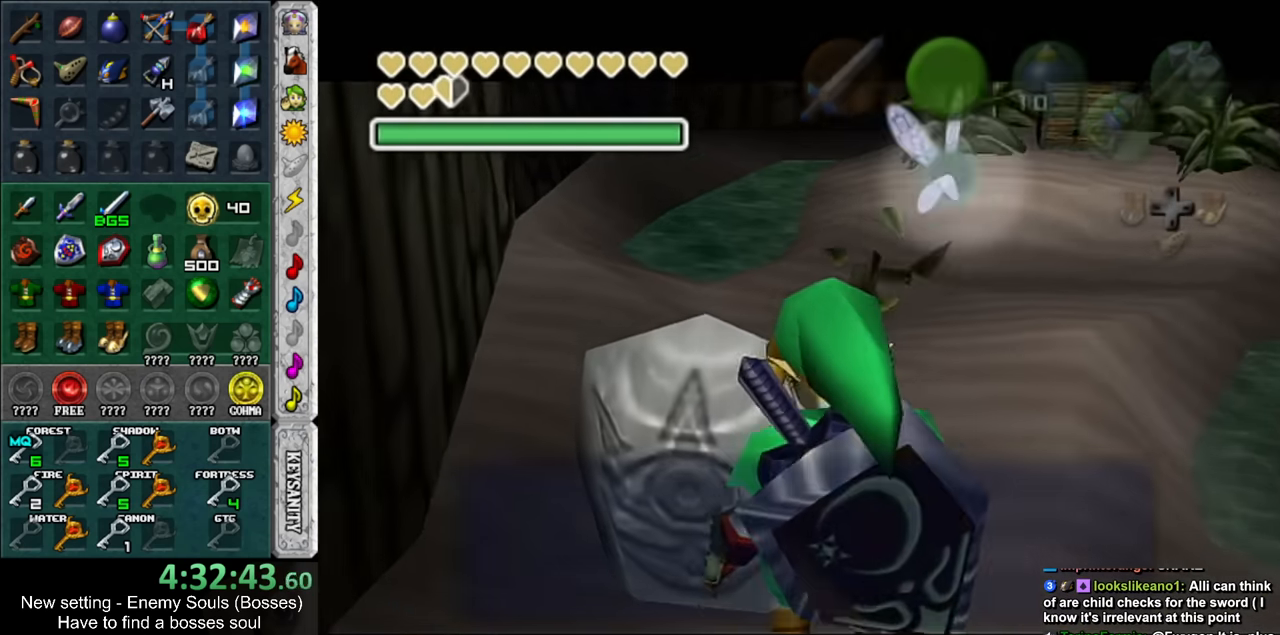
{"buttons": [], "left_stick": "up-right", "right_stick": "center", "events": [[50, "A", "up"], [200, "left_stick", "up-right"]]}
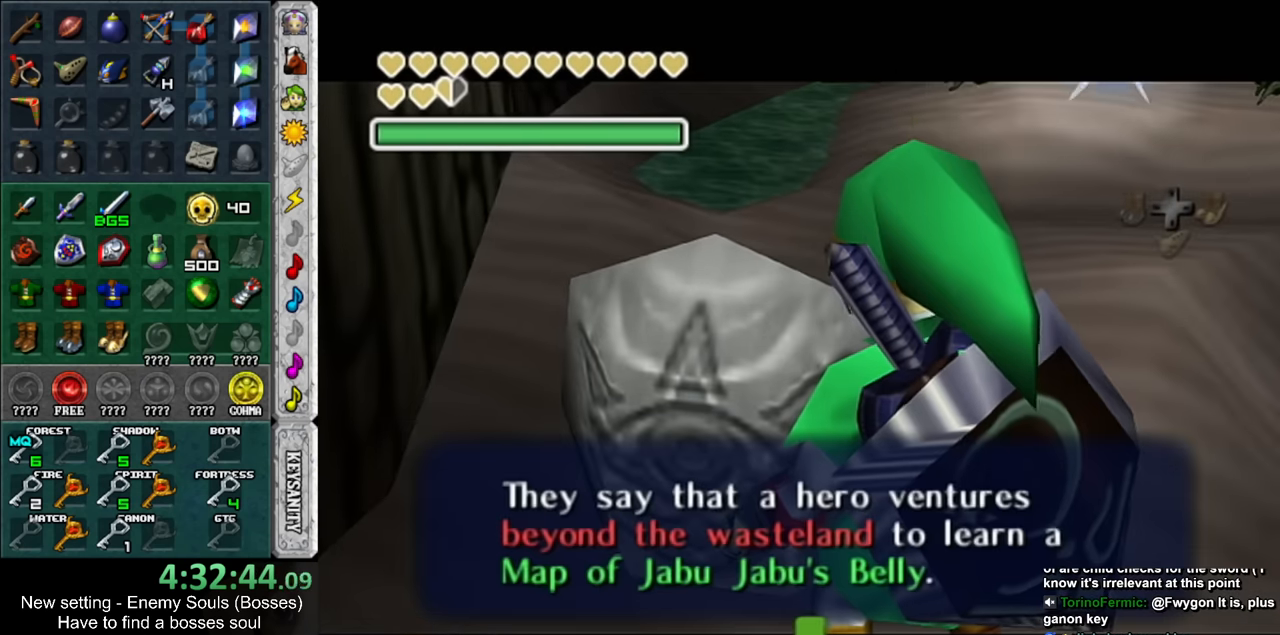
{"buttons": [], "left_stick": "up-right", "right_stick": "center", "events": []}
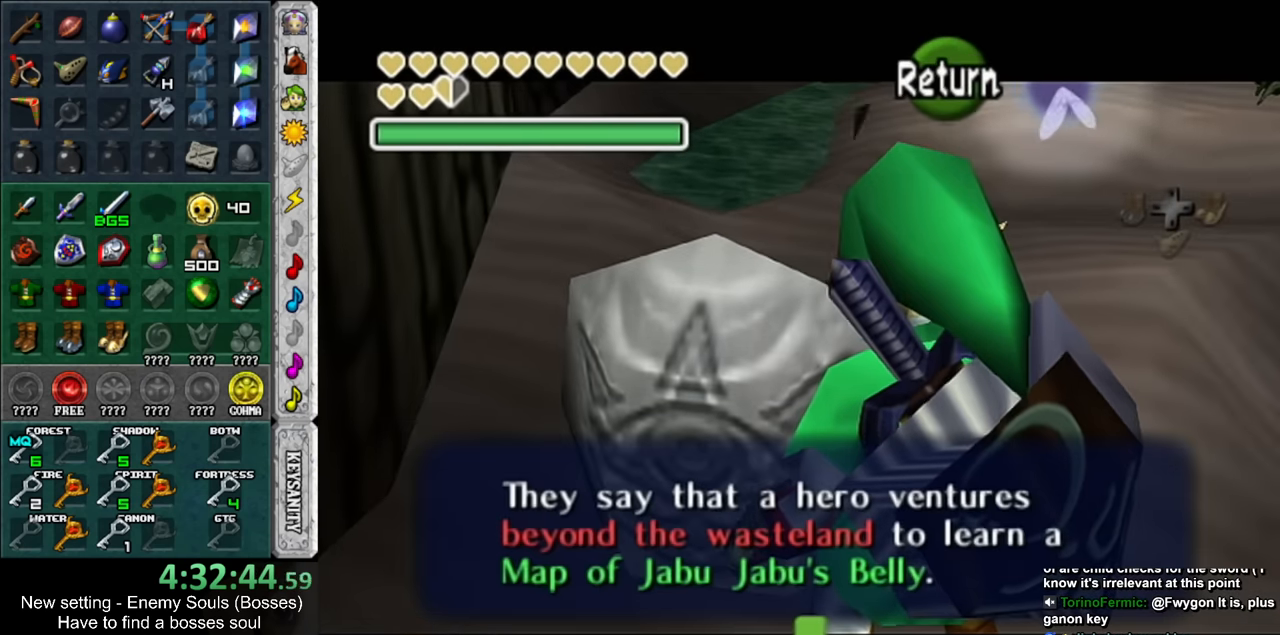
{"buttons": [], "left_stick": "up-right", "right_stick": "center", "events": []}
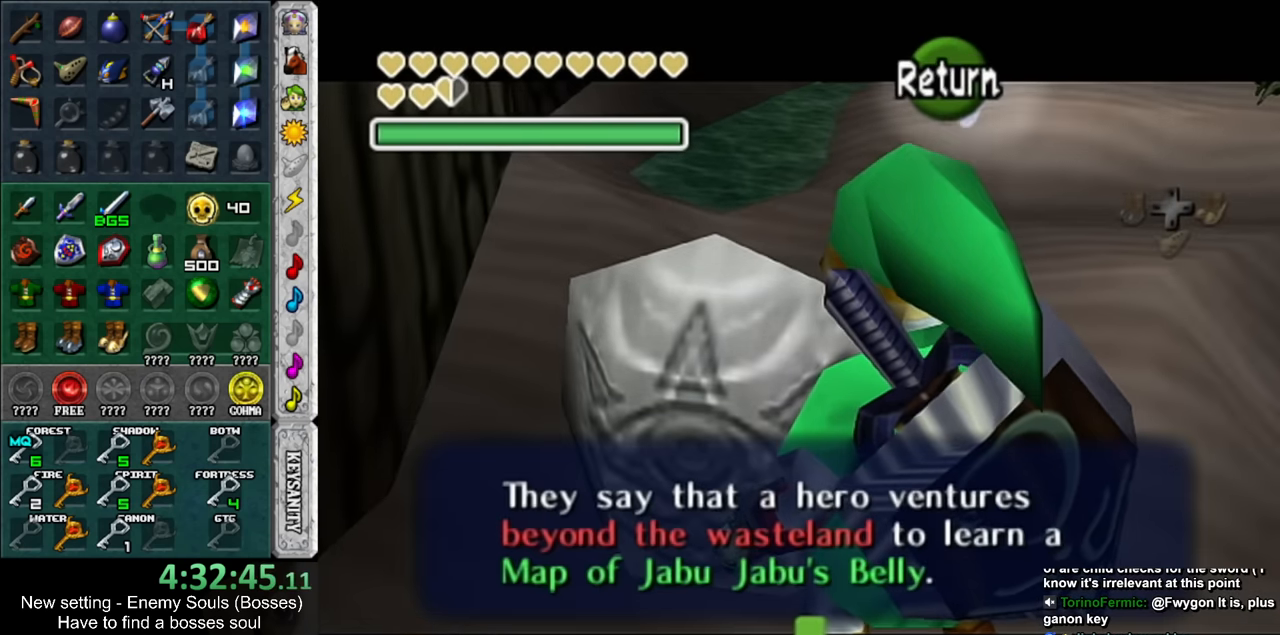
{"buttons": [], "left_stick": "up-right", "right_stick": "center", "events": [[200, "A", "down"], [333, "A", "up"]]}